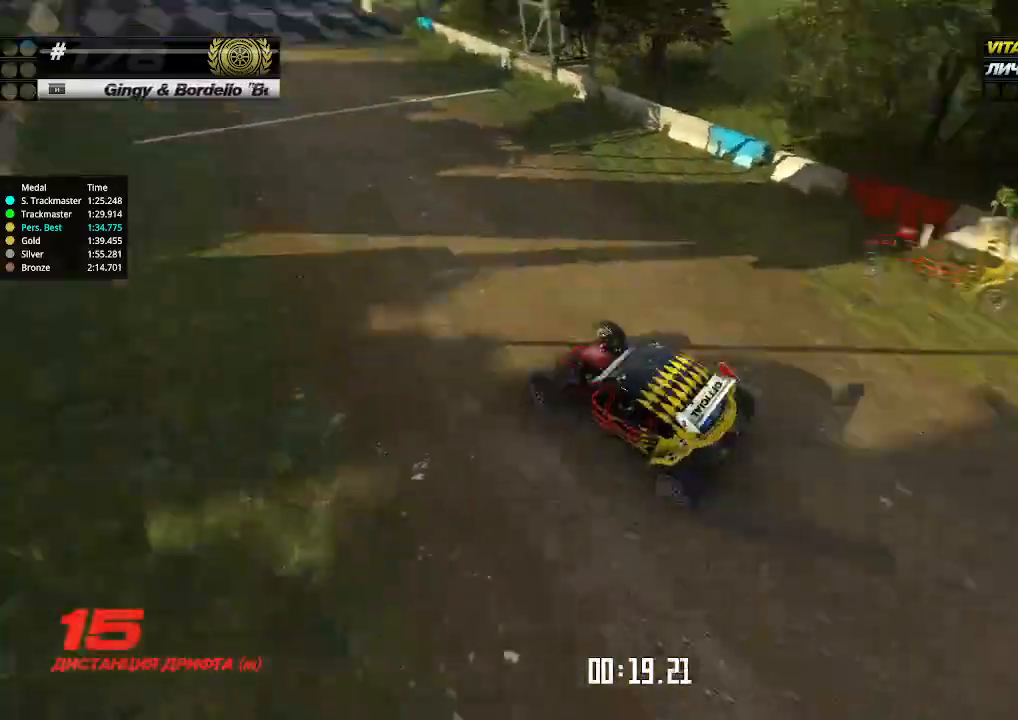
Gameplay with keyboard; each line is a JSON object with the keys held at the frame after it. "events" lists presses ("down") and releases ("up") of "down", "left", "right" and "up" between this image and that frame as [ms after this image, input, new state], when the widget could be followed in between. No other keys are recorded. Mouse input is not recorded.
{"keys": ["up"], "events": [[66, "right", "up"]]}
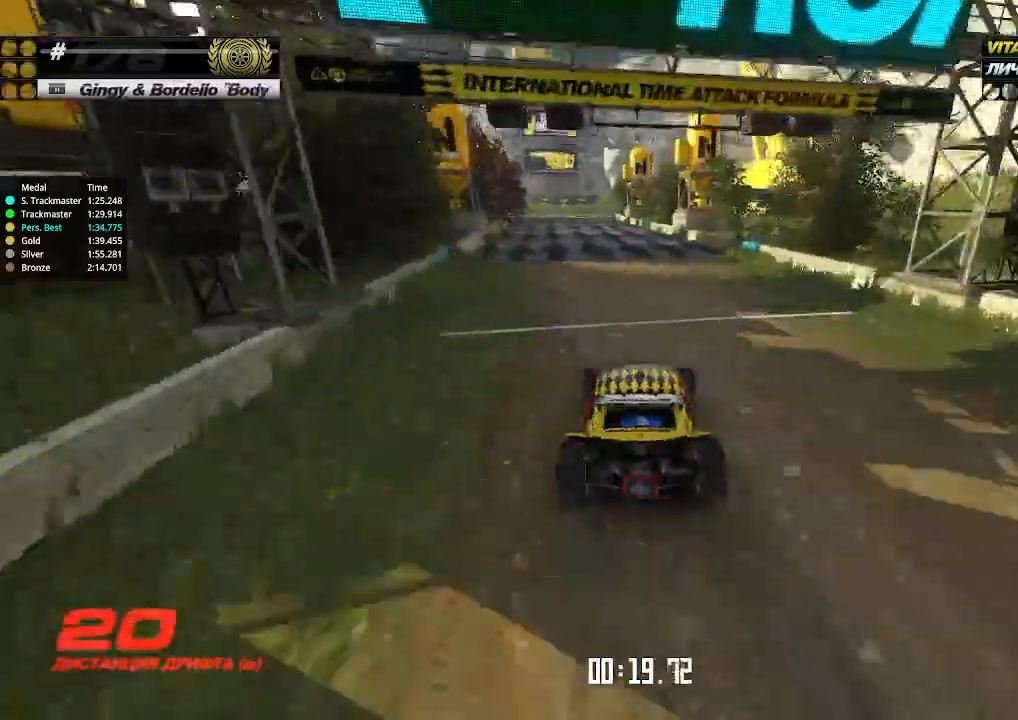
{"keys": ["up"], "events": [[266, "left", "down"], [333, "left", "up"]]}
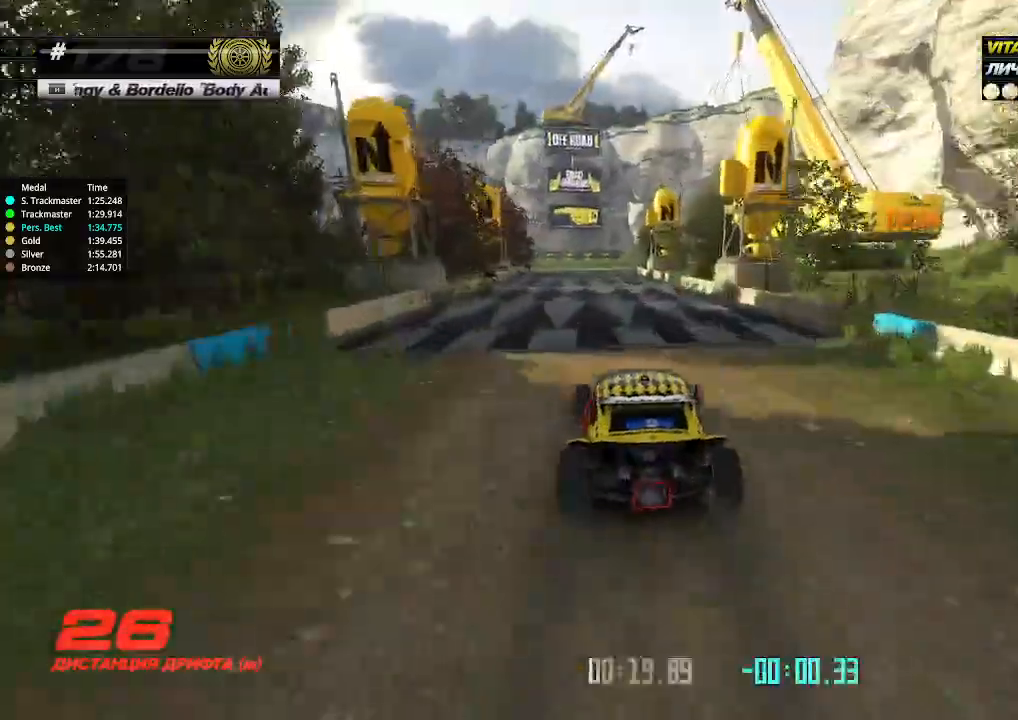
{"keys": ["up"], "events": []}
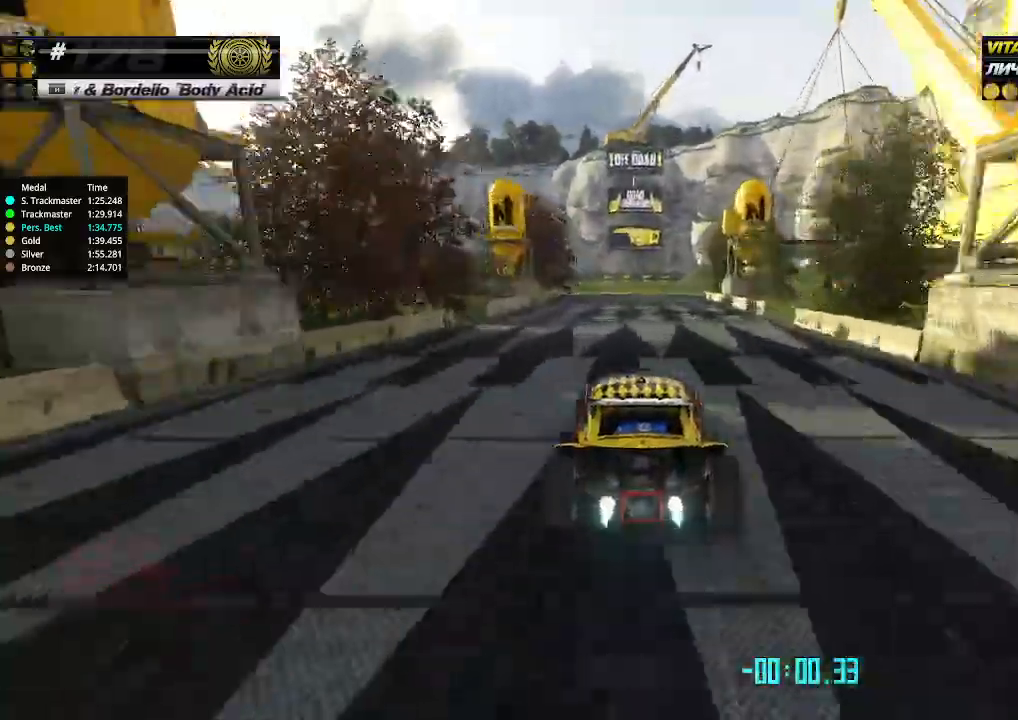
{"keys": ["left", "up"], "events": [[166, "left", "down"], [266, "left", "up"], [433, "left", "down"]]}
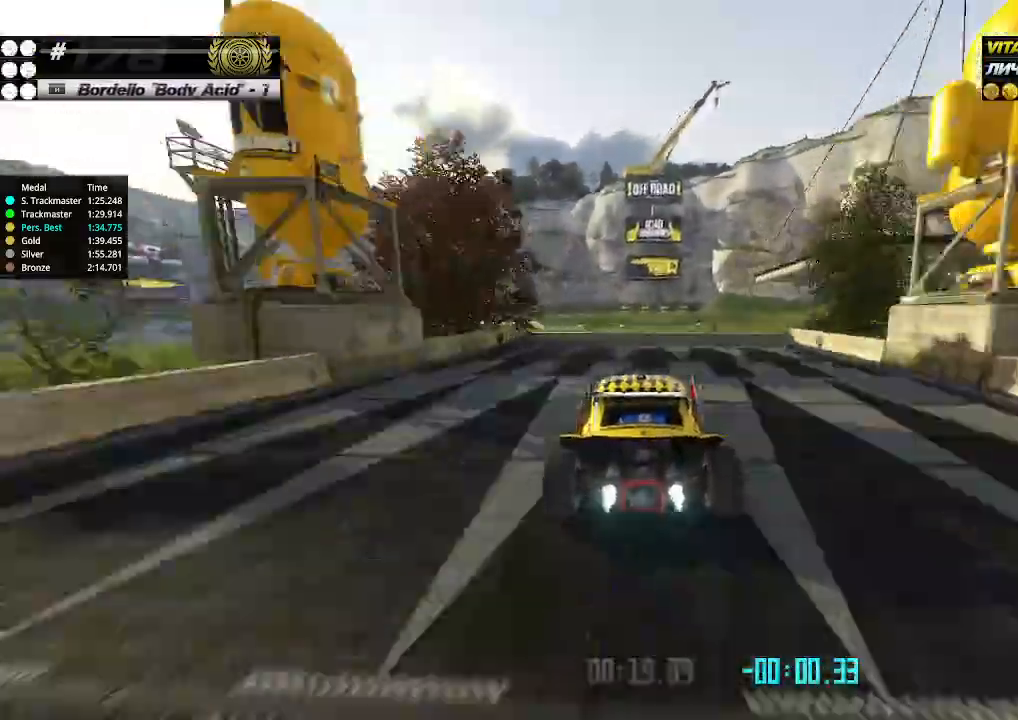
{"keys": ["right", "up"], "events": [[200, "down", "down"], [333, "down", "up"], [366, "left", "up"], [433, "right", "down"]]}
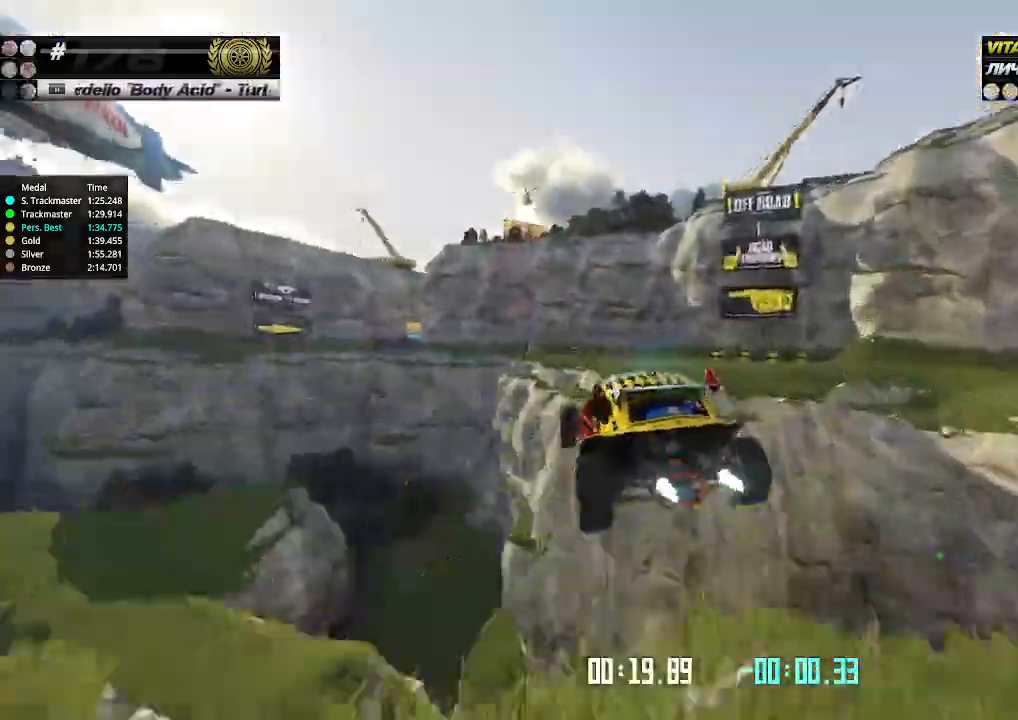
{"keys": ["right", "up"], "events": []}
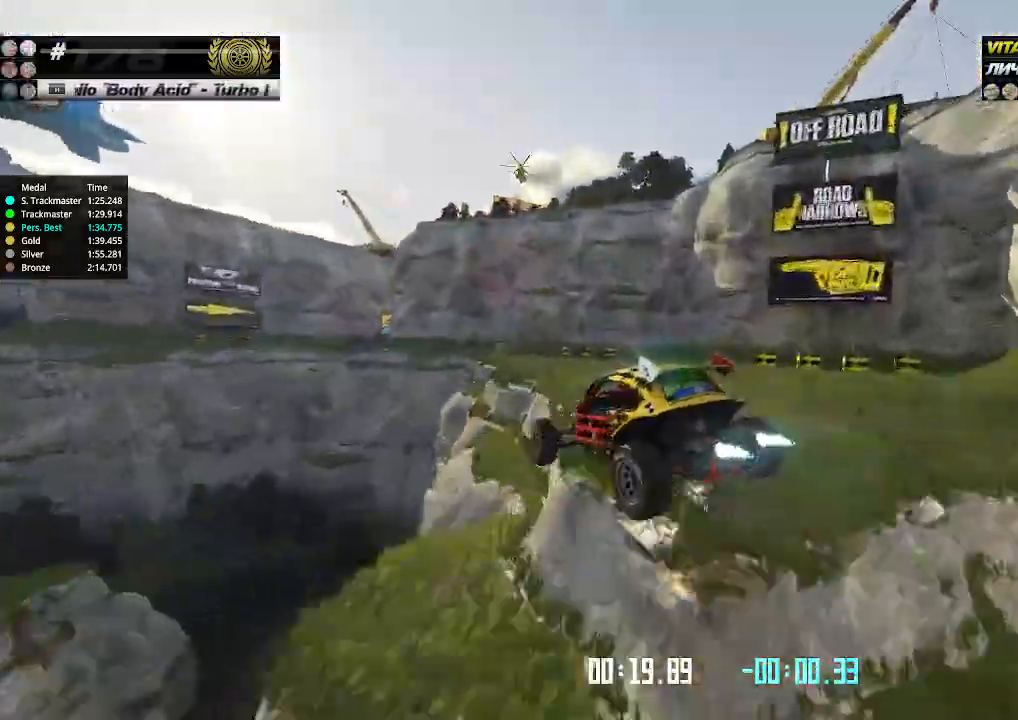
{"keys": ["right", "up"], "events": []}
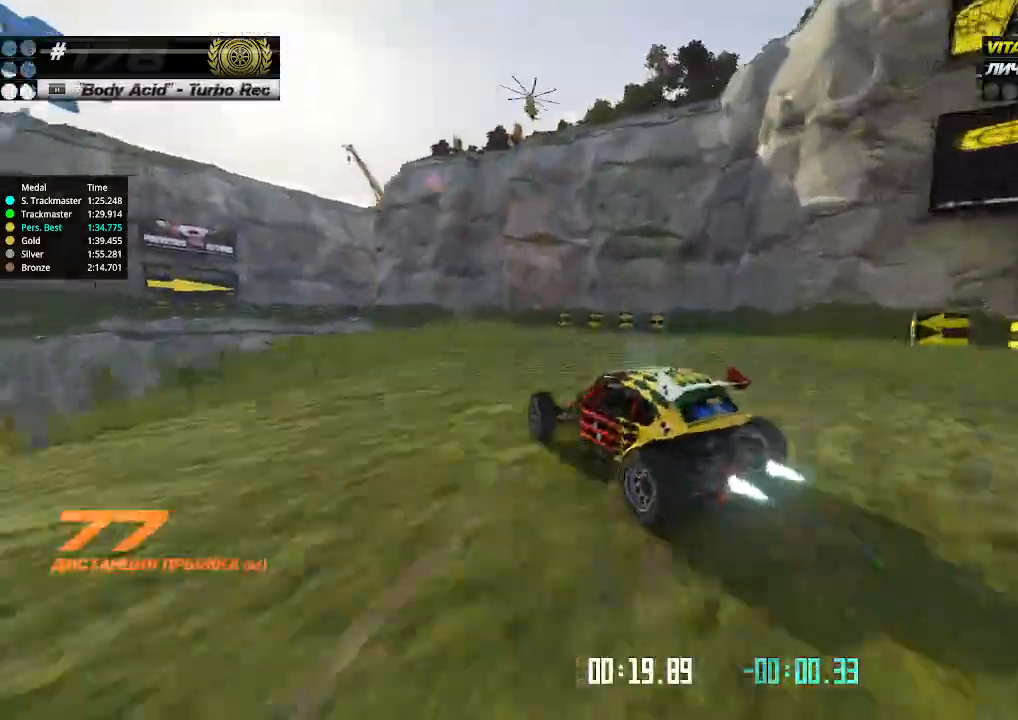
{"keys": ["left", "up"], "events": [[166, "right", "up"], [433, "left", "down"]]}
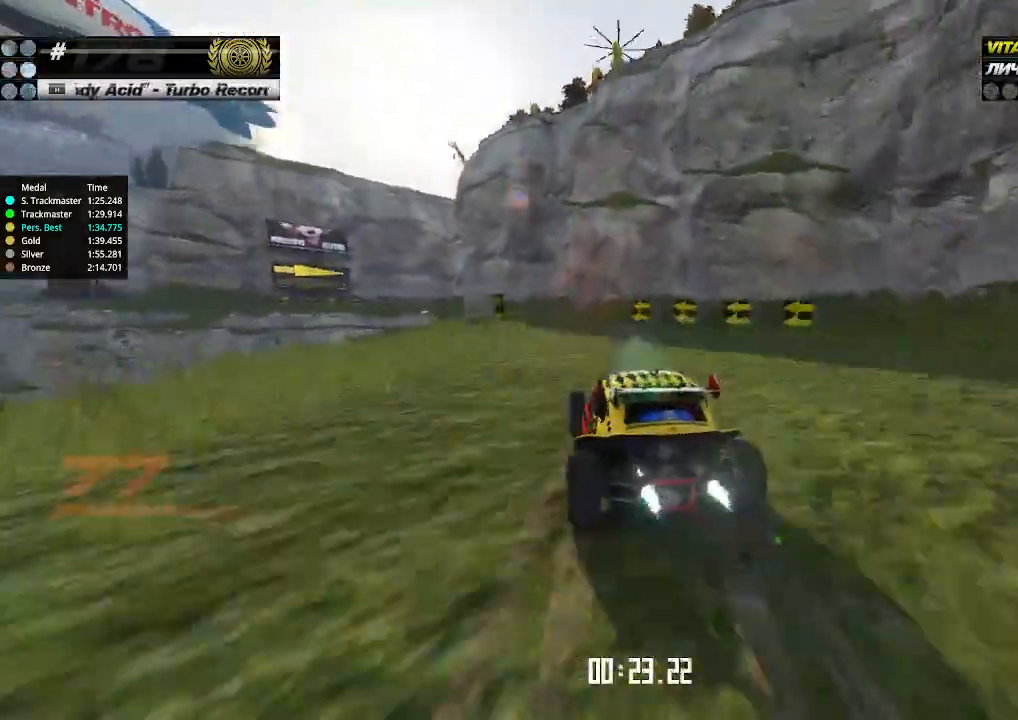
{"keys": ["up"], "events": [[33, "left", "up"], [133, "left", "down"], [200, "left", "up"]]}
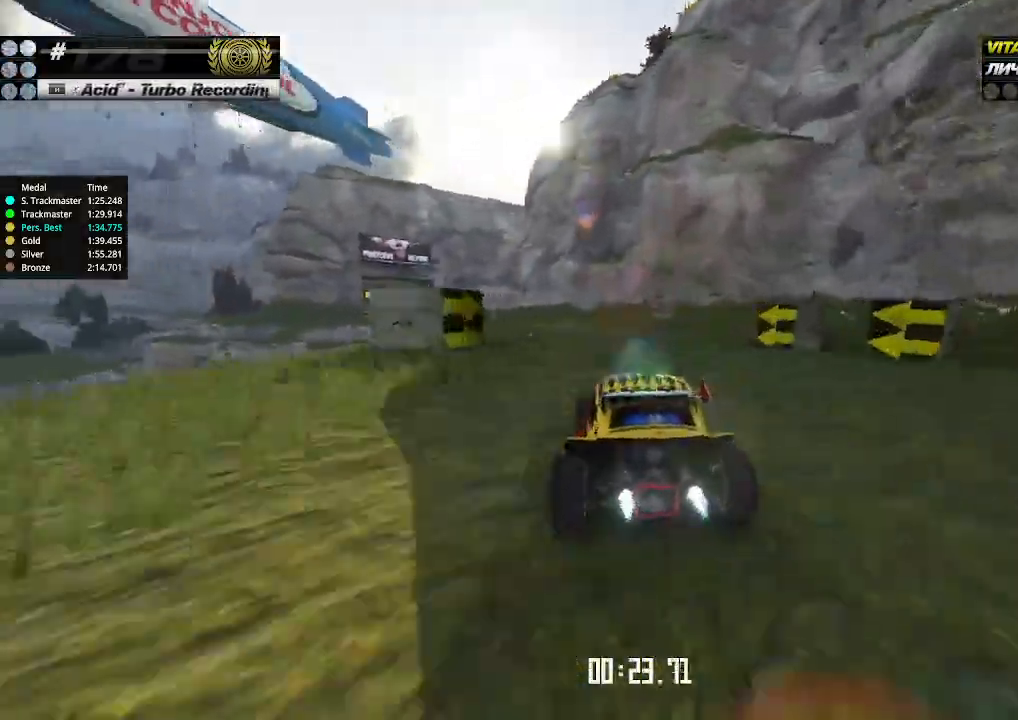
{"keys": ["up"], "events": [[133, "left", "down"], [233, "left", "up"], [400, "left", "down"], [466, "left", "up"]]}
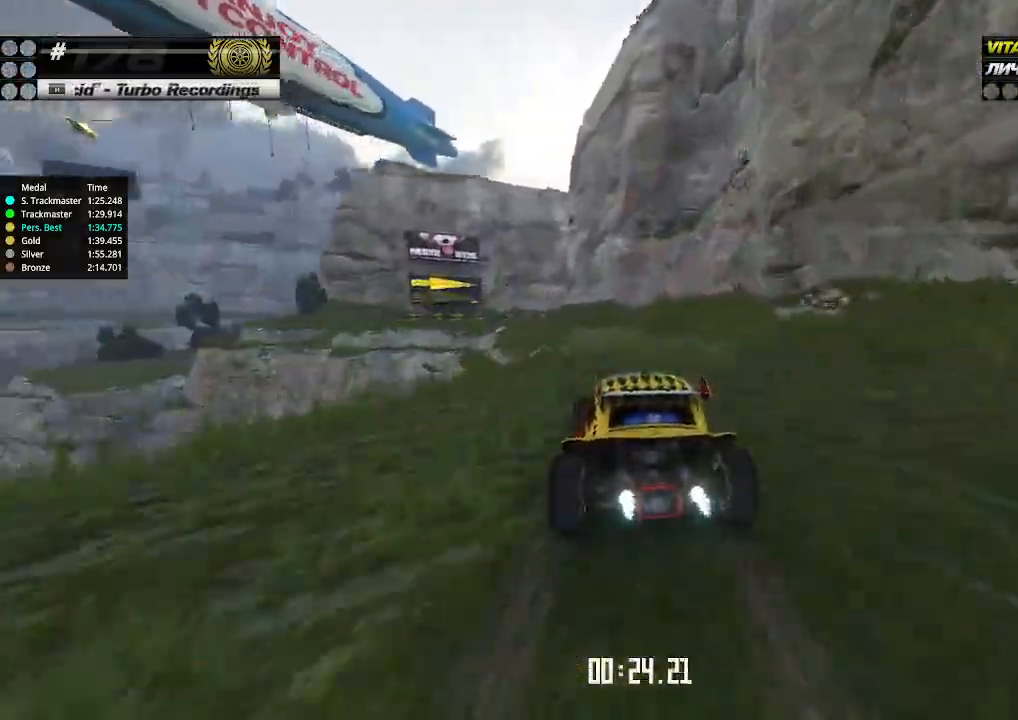
{"keys": ["left", "up"], "events": [[133, "left", "down"], [166, "left", "up"], [466, "left", "down"]]}
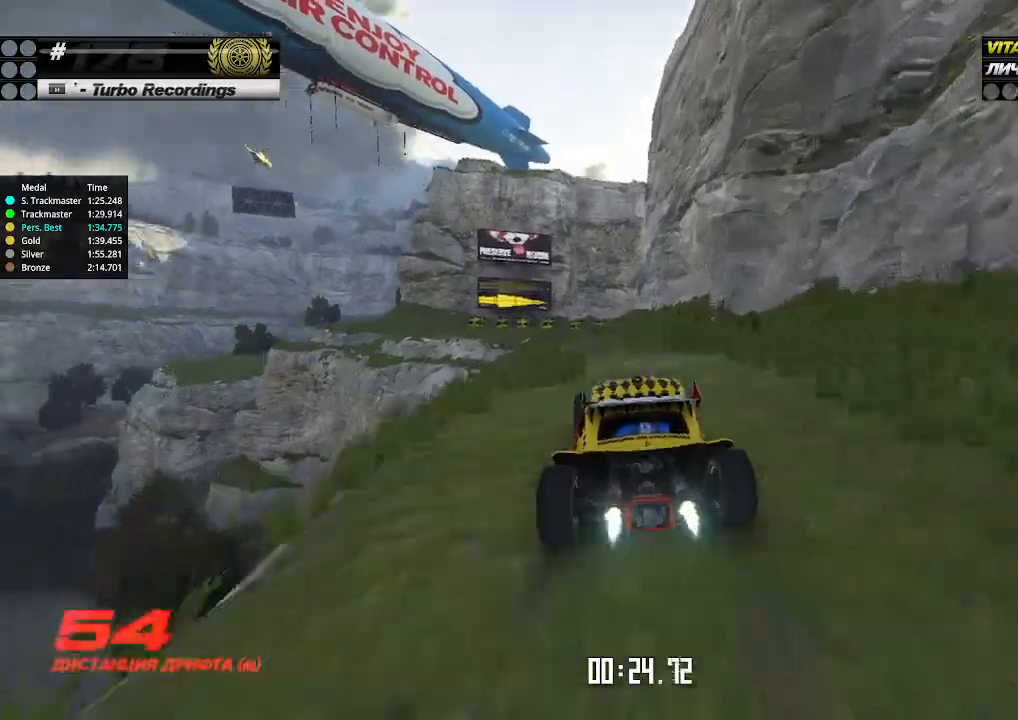
{"keys": ["up"], "events": [[33, "left", "up"], [300, "left", "down"], [433, "left", "up"]]}
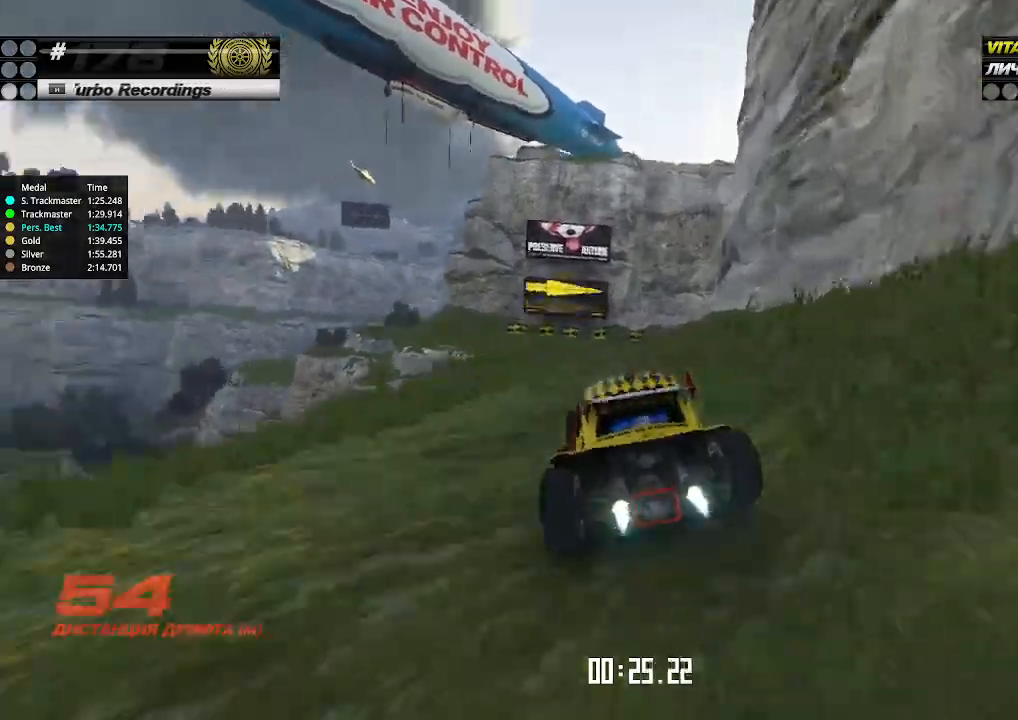
{"keys": ["right", "up"], "events": [[166, "right", "down"], [200, "down", "down"], [300, "down", "up"], [333, "right", "up"], [400, "right", "down"]]}
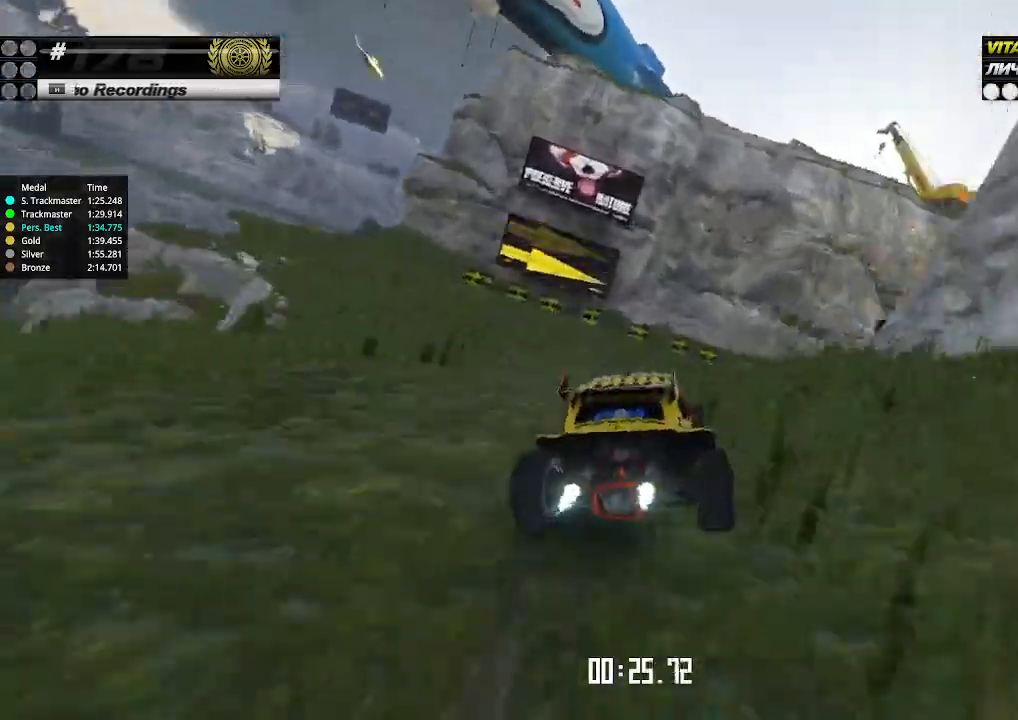
{"keys": ["up"], "events": [[66, "right", "up"], [133, "right", "down"], [233, "right", "up"], [333, "right", "down"], [433, "right", "up"]]}
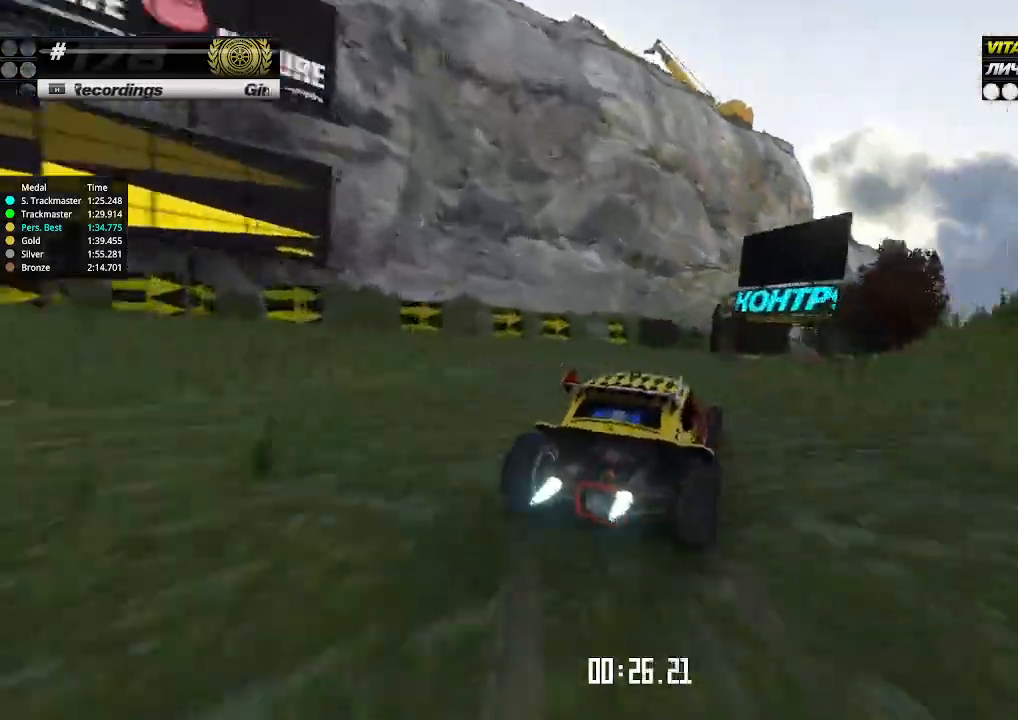
{"keys": ["up"], "events": [[66, "right", "down"], [166, "right", "up"]]}
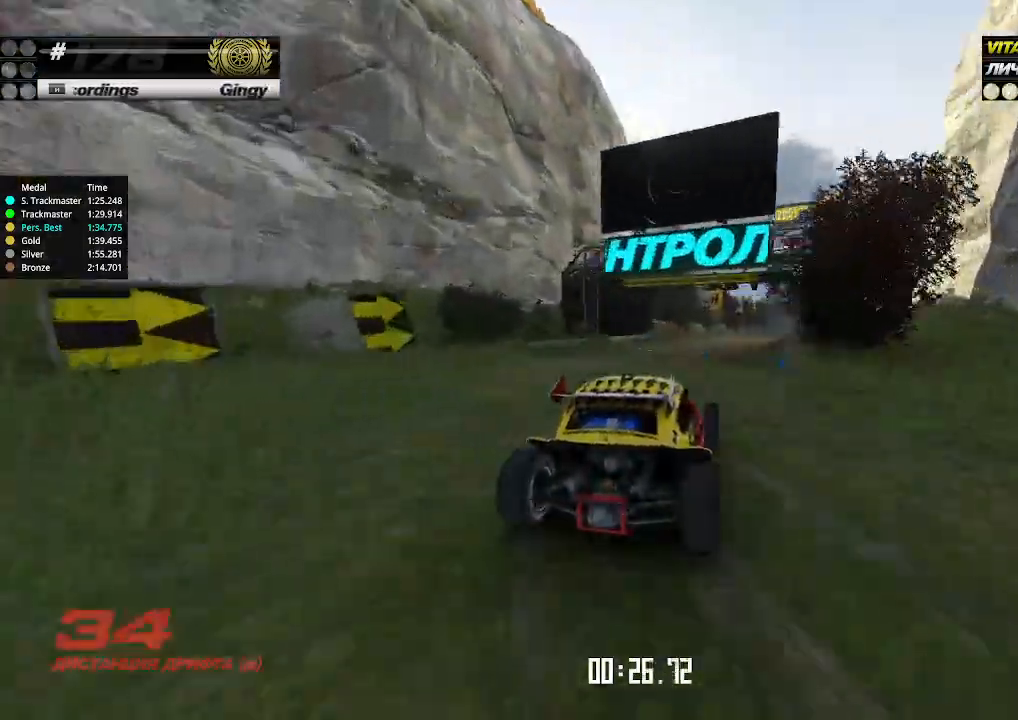
{"keys": ["up"], "events": [[133, "left", "down"], [166, "left", "up"]]}
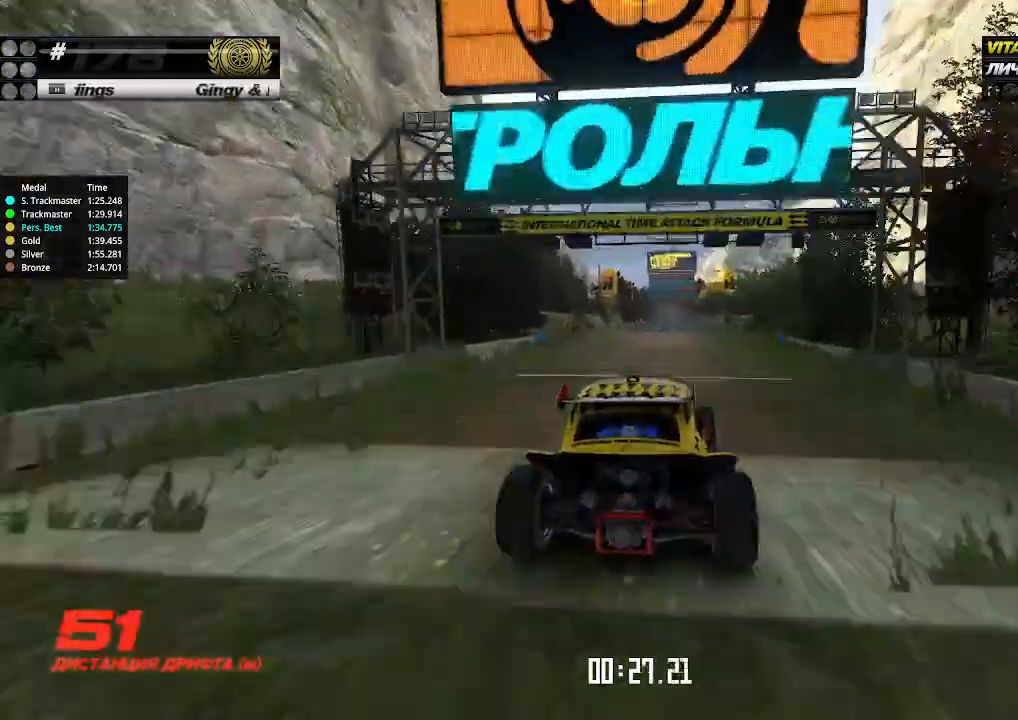
{"keys": ["up"], "events": [[100, "left", "down"], [166, "left", "up"]]}
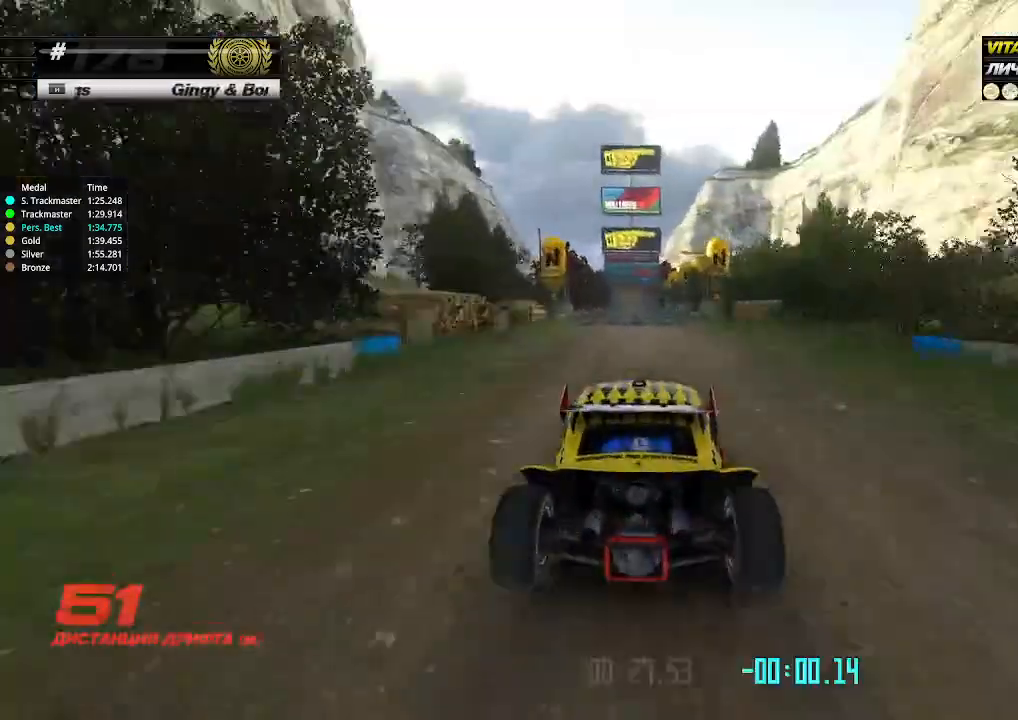
{"keys": ["up"], "events": [[66, "left", "down"], [100, "left", "up"]]}
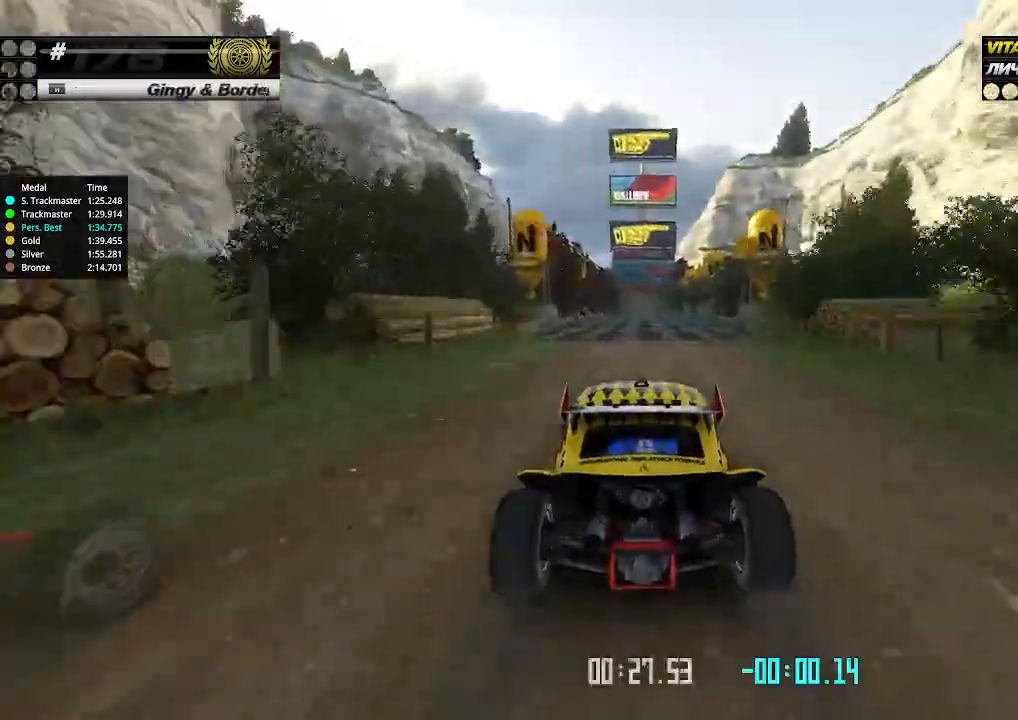
{"keys": ["up"], "events": []}
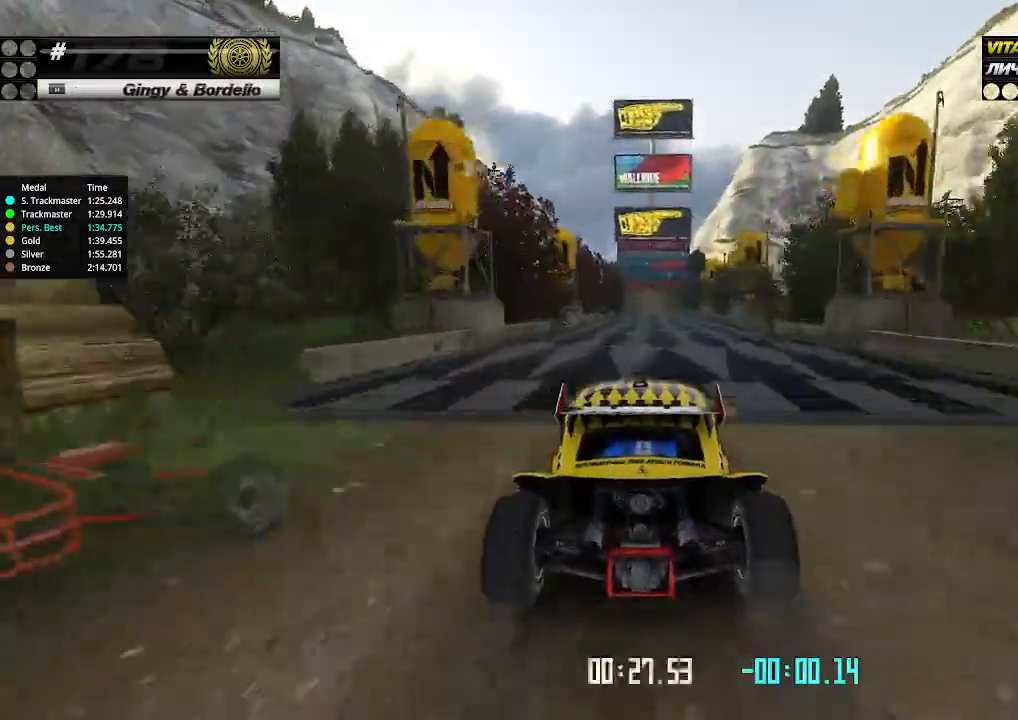
{"keys": ["up"], "events": []}
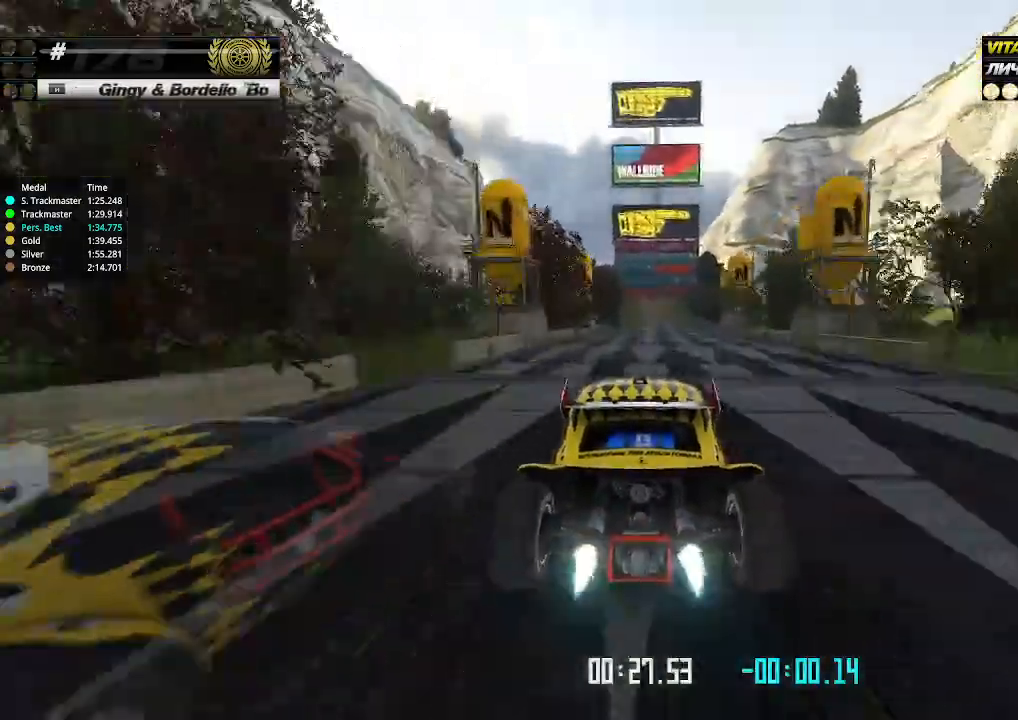
{"keys": ["up"], "events": []}
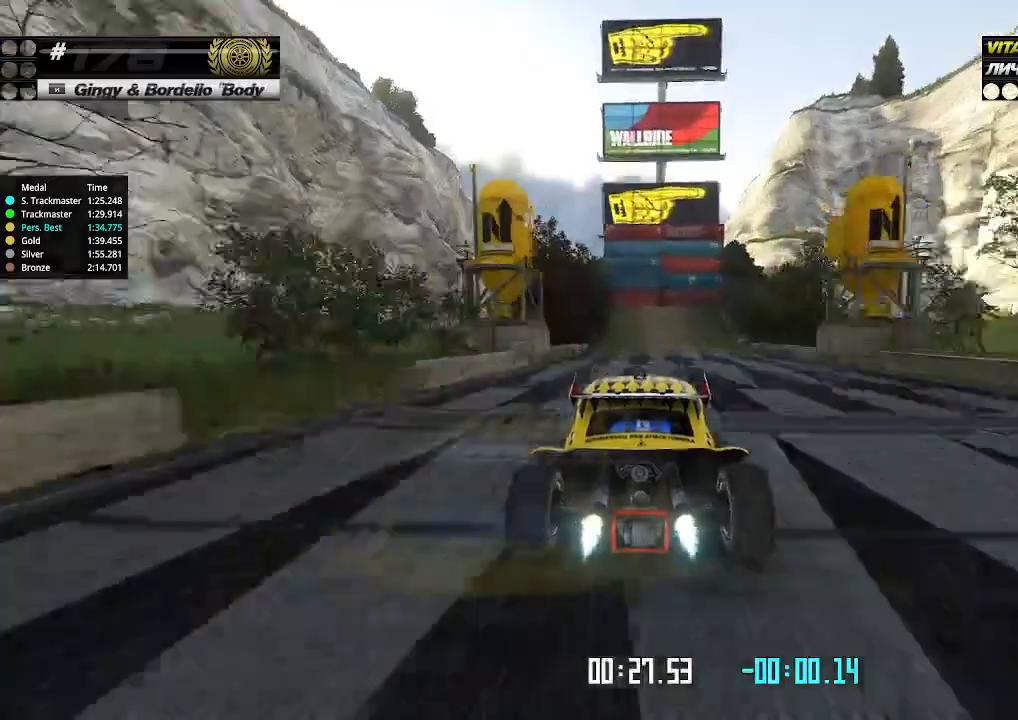
{"keys": ["right", "up"], "events": [[33, "right", "down"], [166, "right", "up"], [233, "down", "down"], [233, "right", "down"], [466, "down", "up"]]}
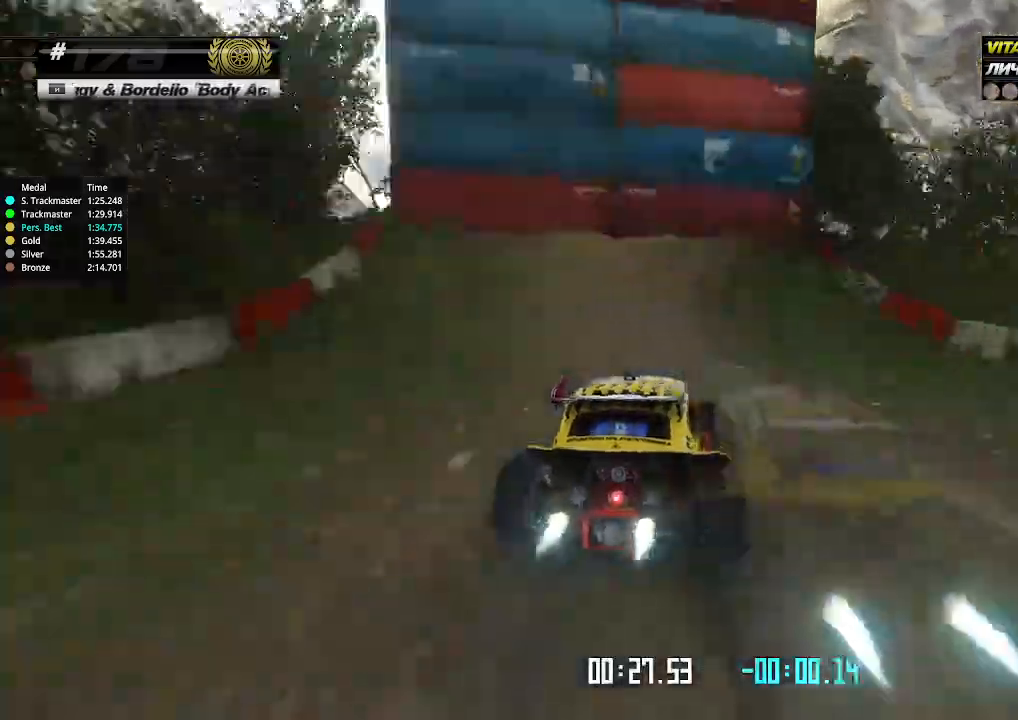
{"keys": ["left", "up"], "events": [[100, "right", "up"], [266, "left", "down"]]}
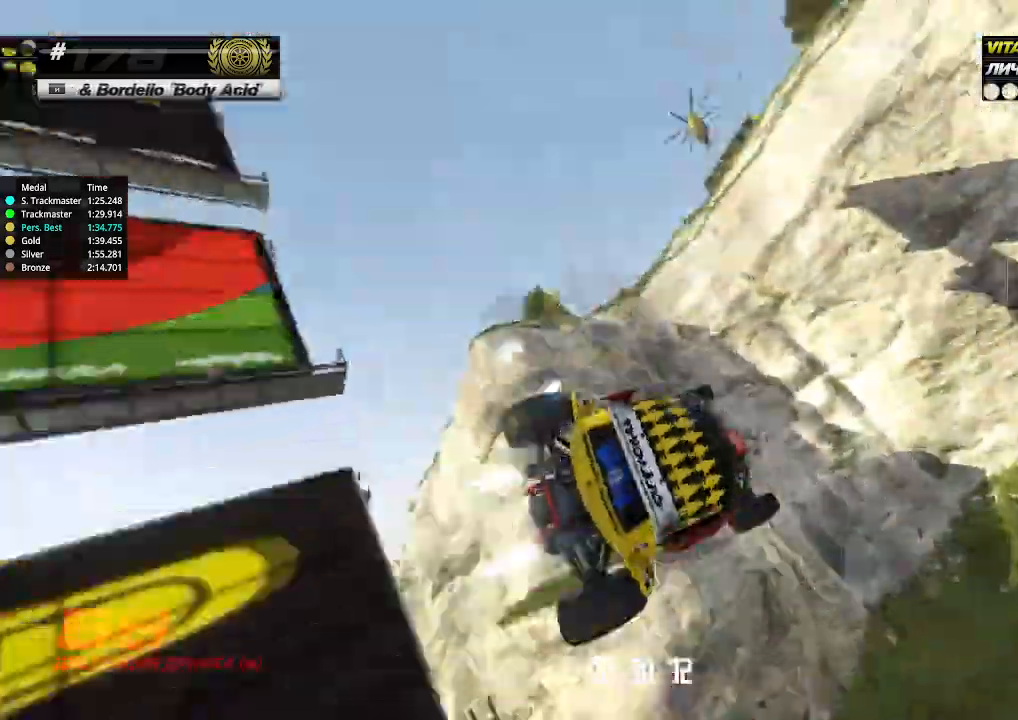
{"keys": ["left", "up"], "events": []}
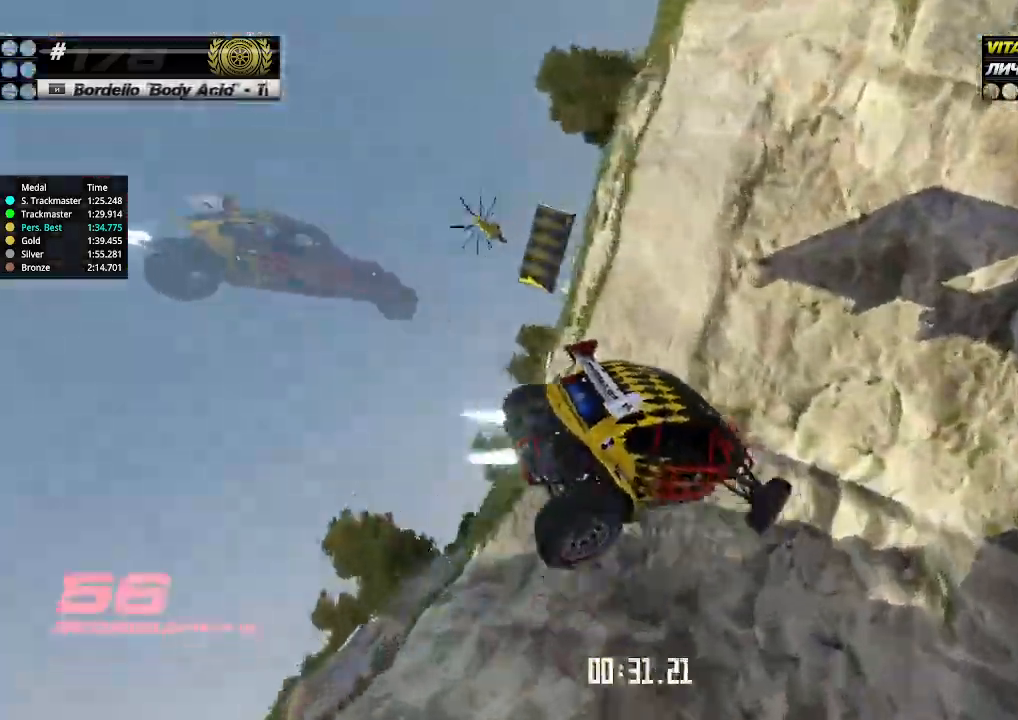
{"keys": ["left", "up"], "events": []}
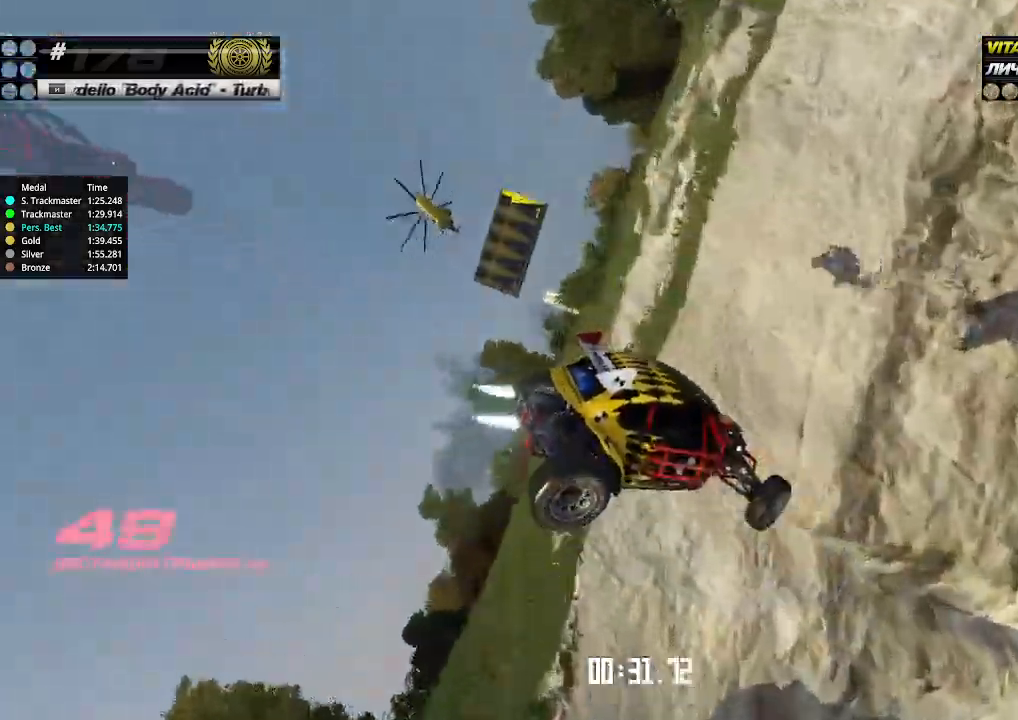
{"keys": ["left", "up"], "events": []}
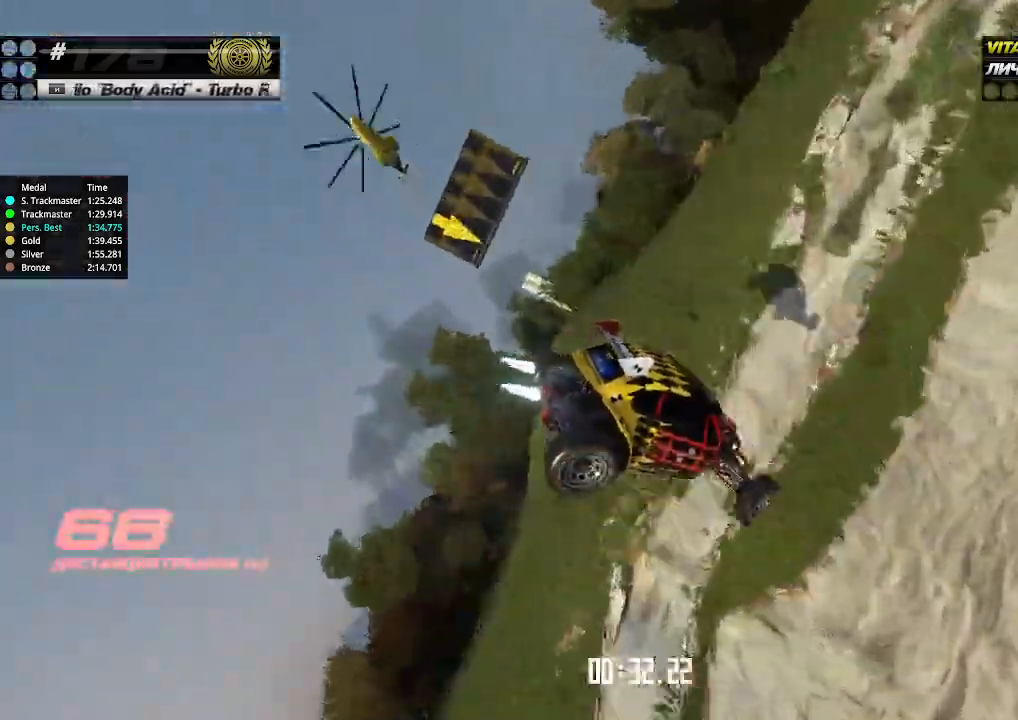
{"keys": ["left", "up"], "events": []}
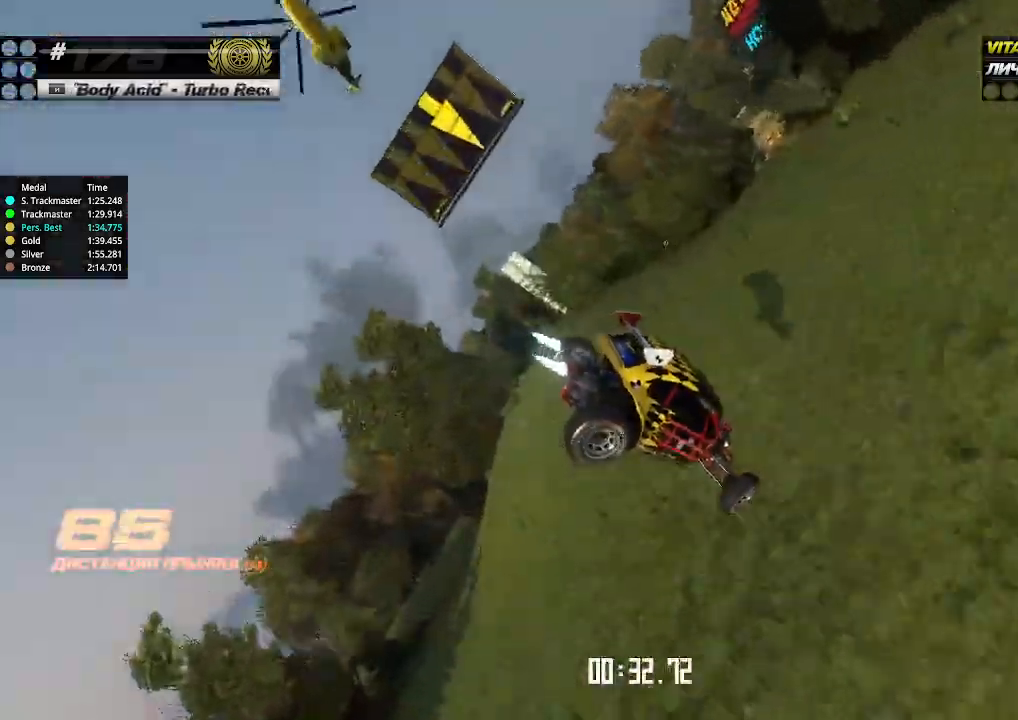
{"keys": ["left", "up"], "events": []}
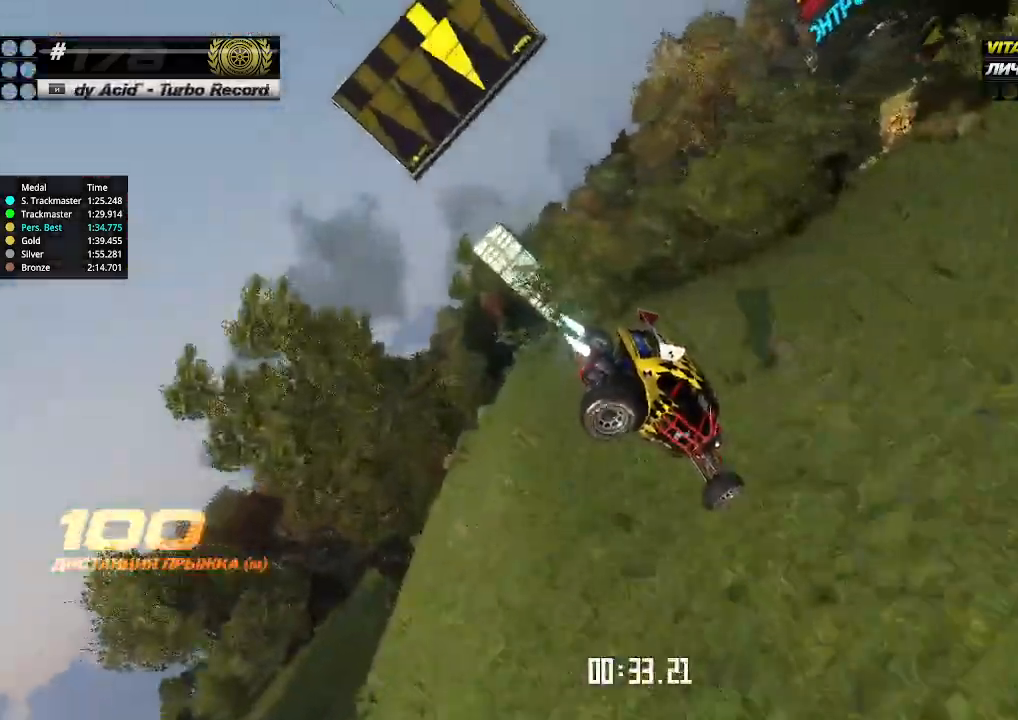
{"keys": ["left", "up"], "events": []}
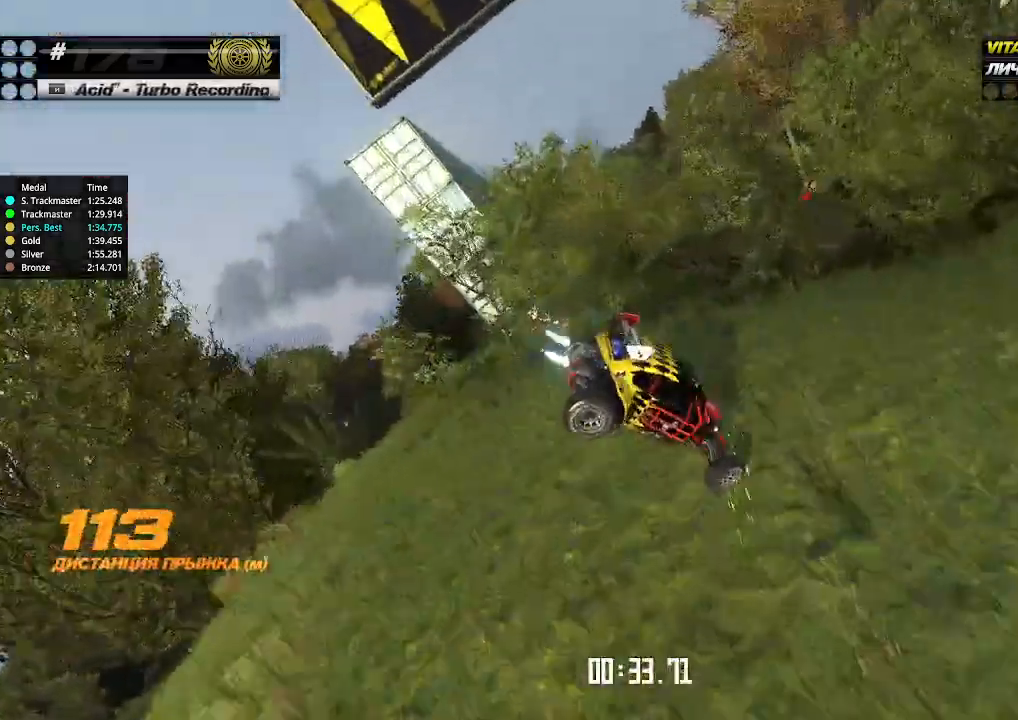
{"keys": ["up"], "events": [[433, "left", "up"]]}